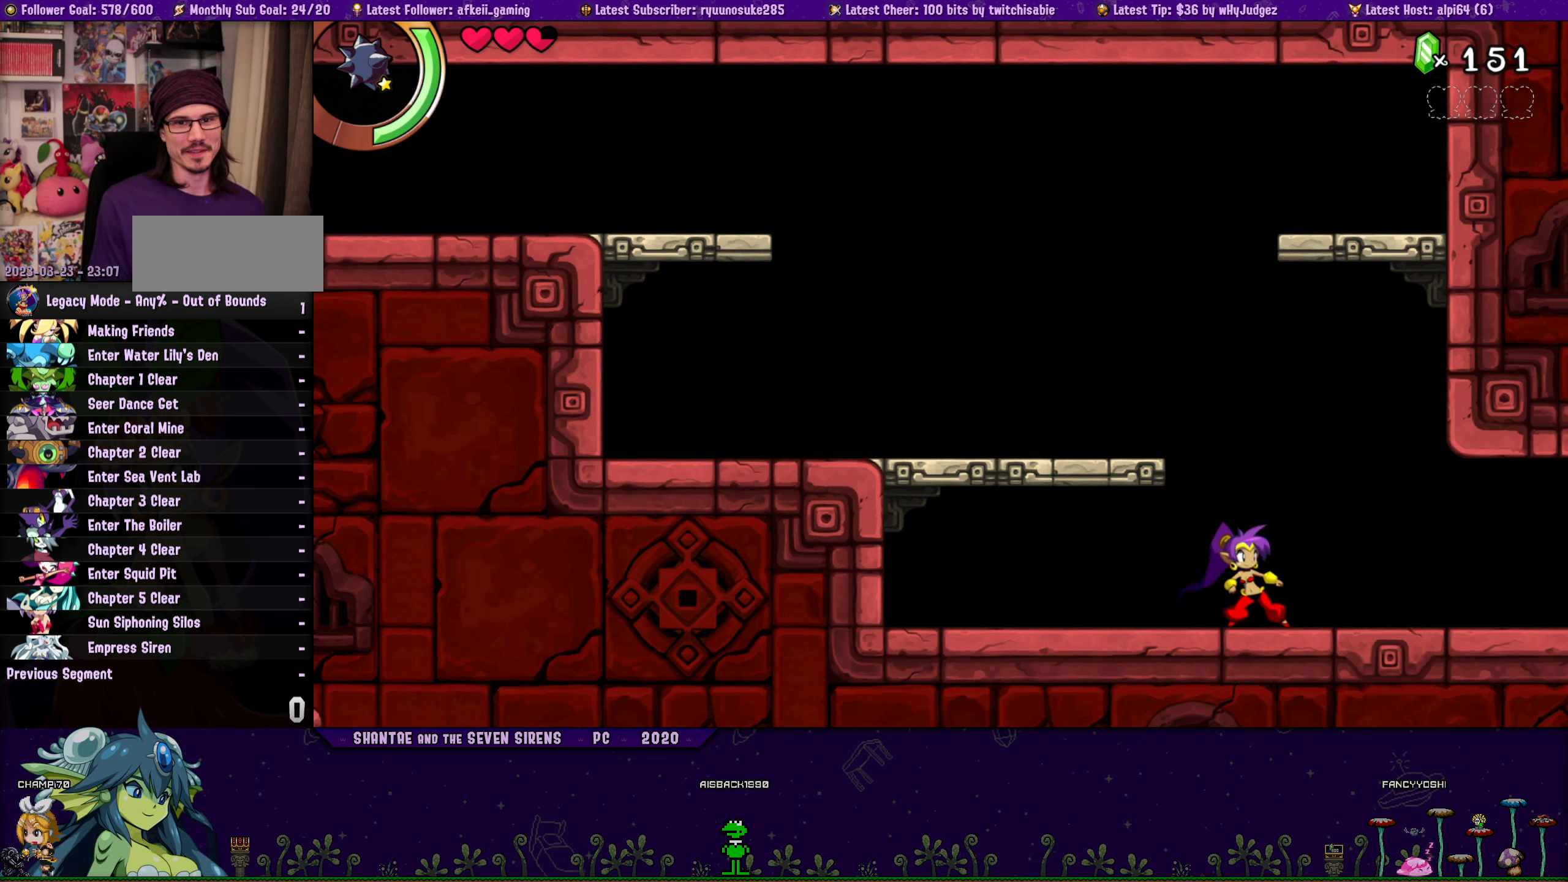
Gameplay with a controller (PlayStation layout); each line is a JSON object with the inputs held at the frame after it. "button_events" lists button changes between this image and that frame as [ms after this image, input, new state], when the widget could be followed in between (sticks are given only as held states). Not read: L1 L2 L3 R1 R2 R3 TOUCHPAD left_stick right_stick.
{"buttons": ["CROSS"], "button_events": [[200, "CROSS", "down"]]}
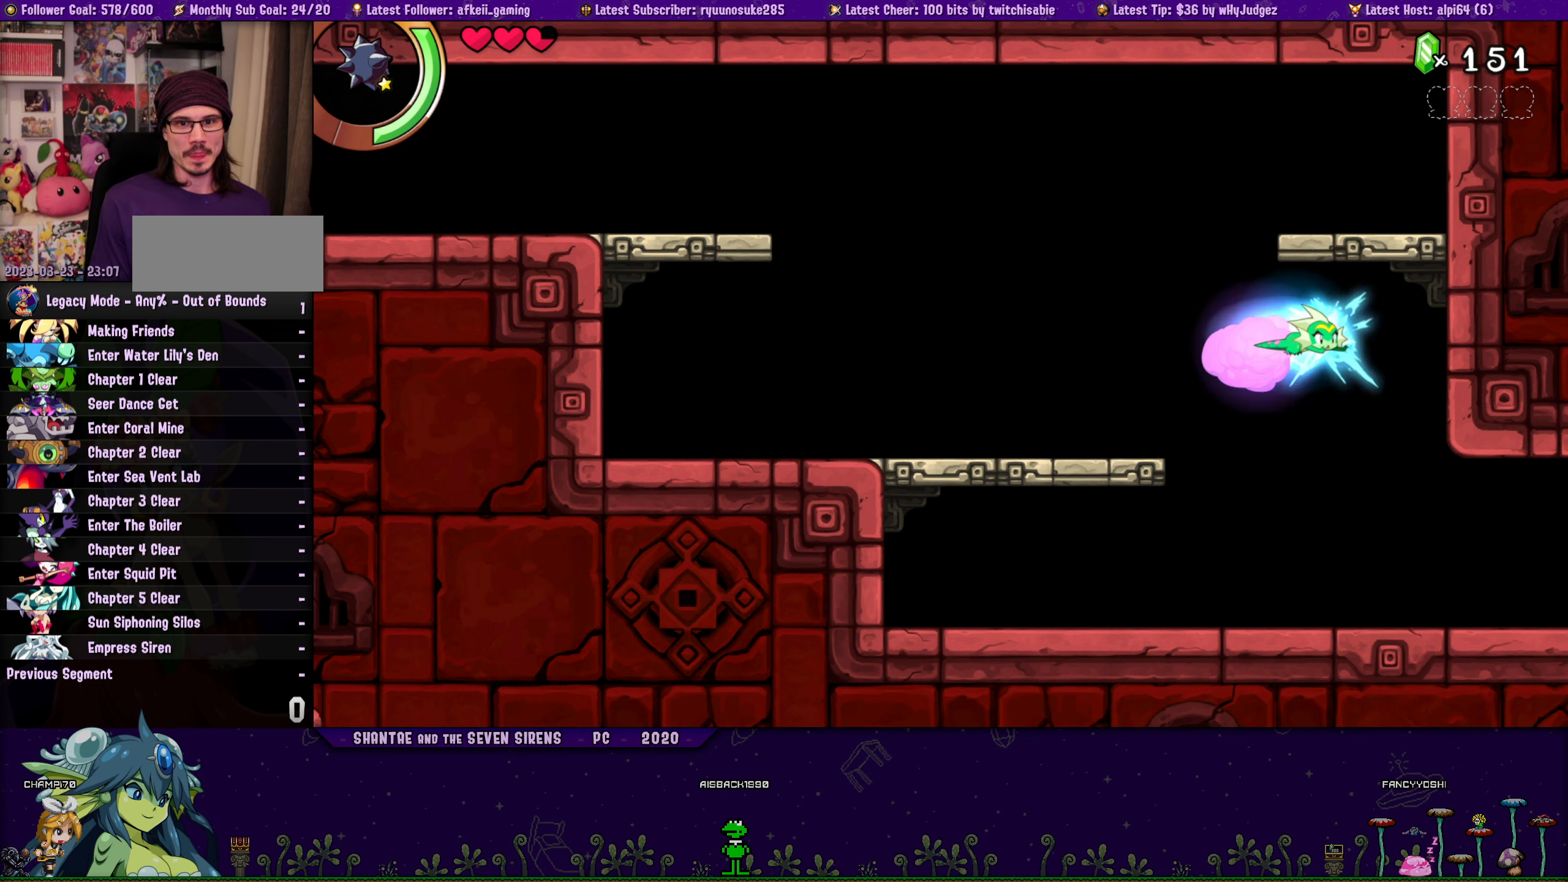
{"buttons": ["CROSS"], "button_events": [[100, "CROSS", "up"], [350, "CROSS", "down"]]}
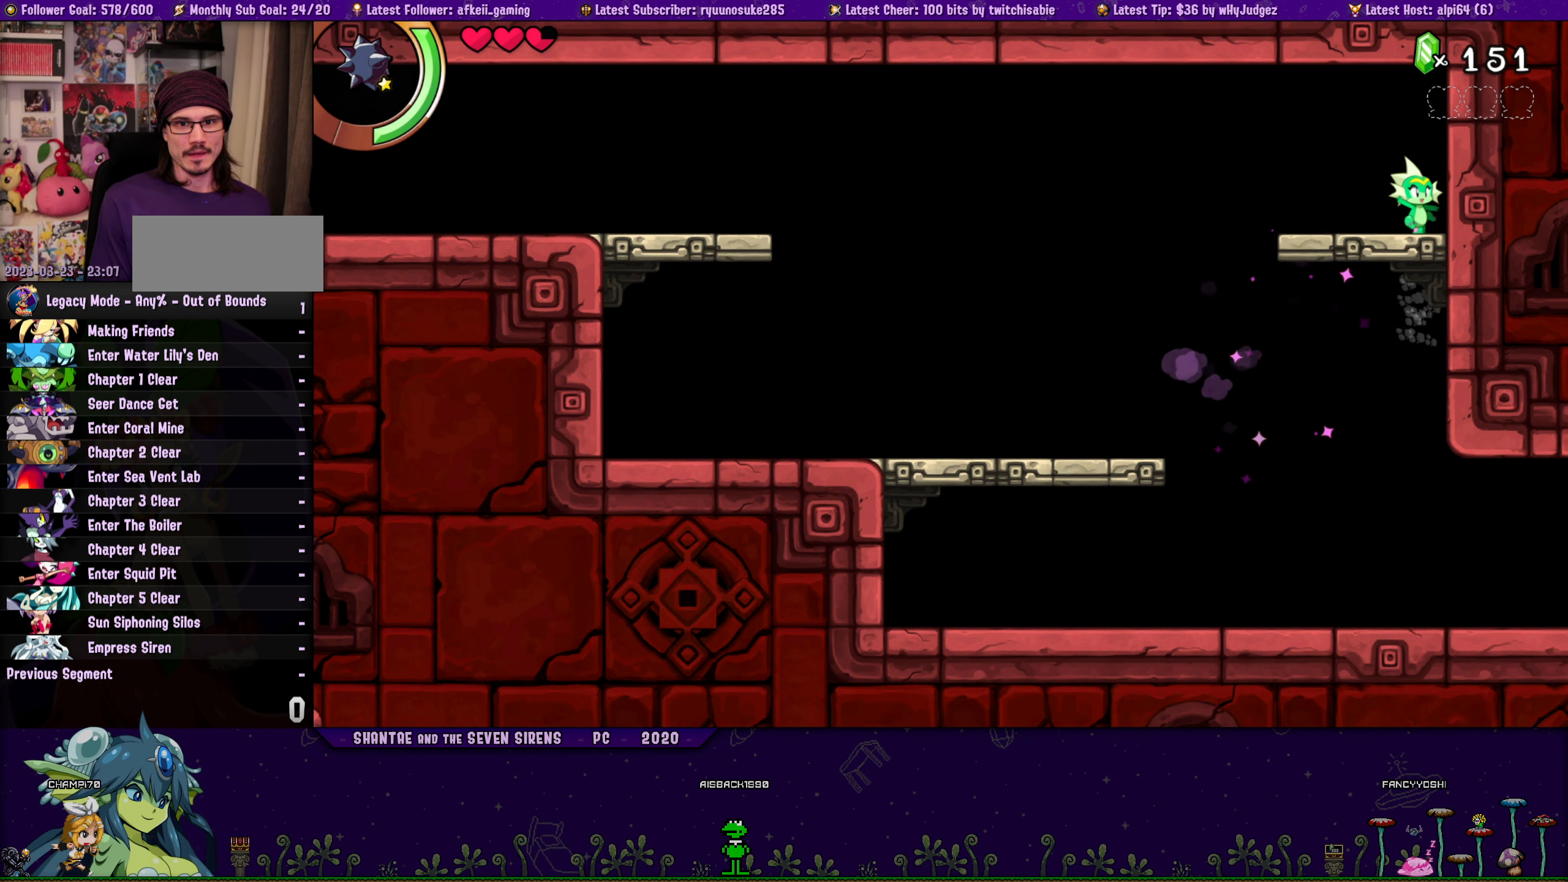
{"buttons": ["DPAD_LEFT", "SELECT"], "button_events": [[67, "CROSS", "up"], [167, "SELECT", "down"], [200, "DPAD_LEFT", "down"]]}
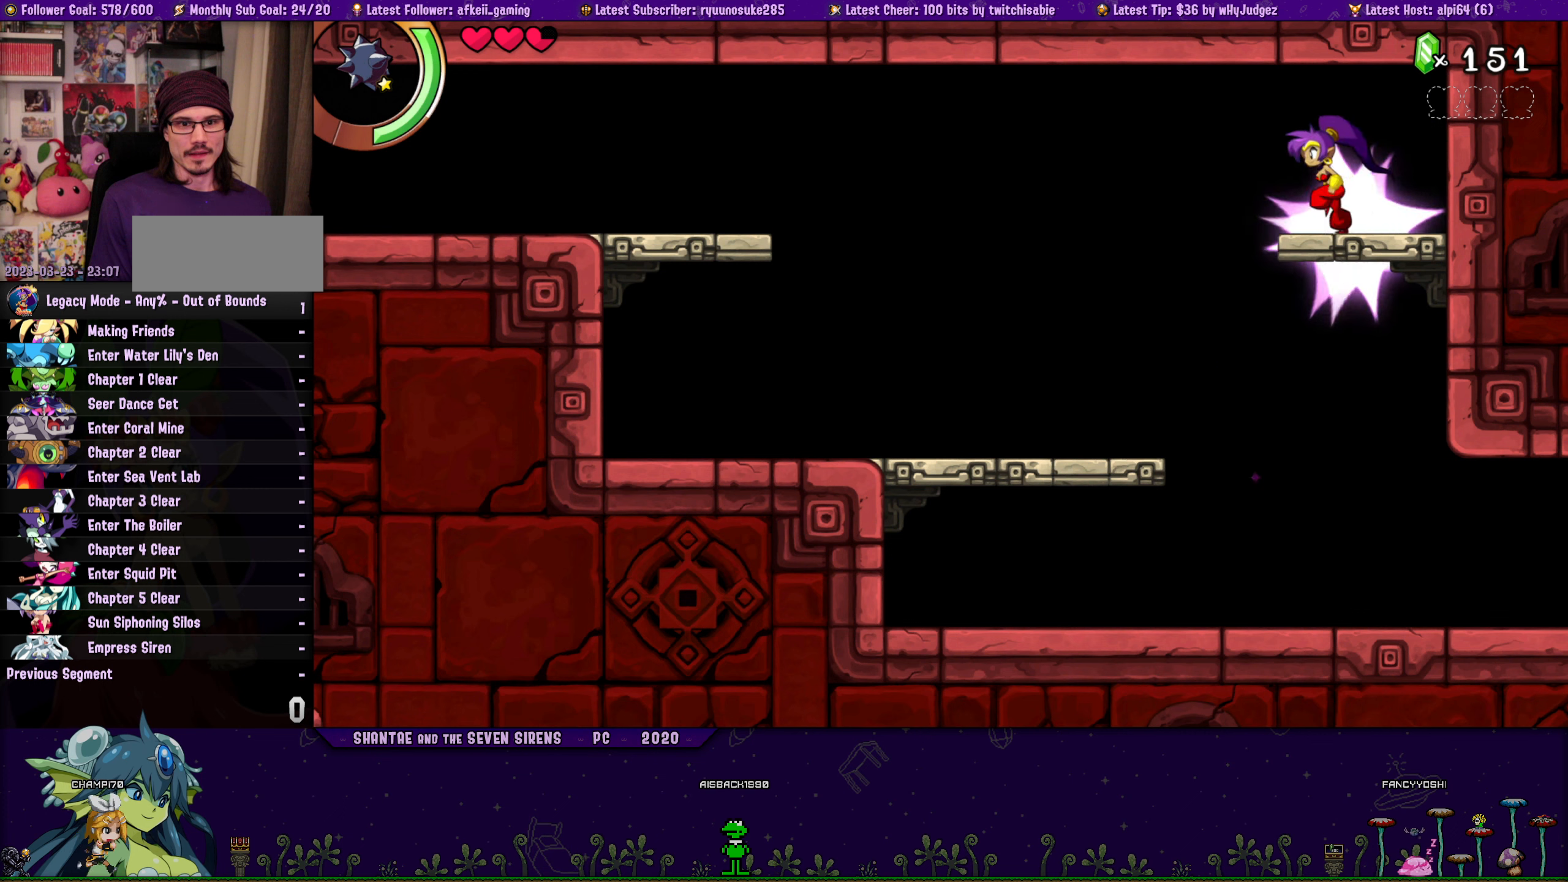
{"buttons": ["SELECT"], "button_events": [[166, "SELECT", "up"], [266, "SELECT", "down"], [400, "DPAD_LEFT", "up"]]}
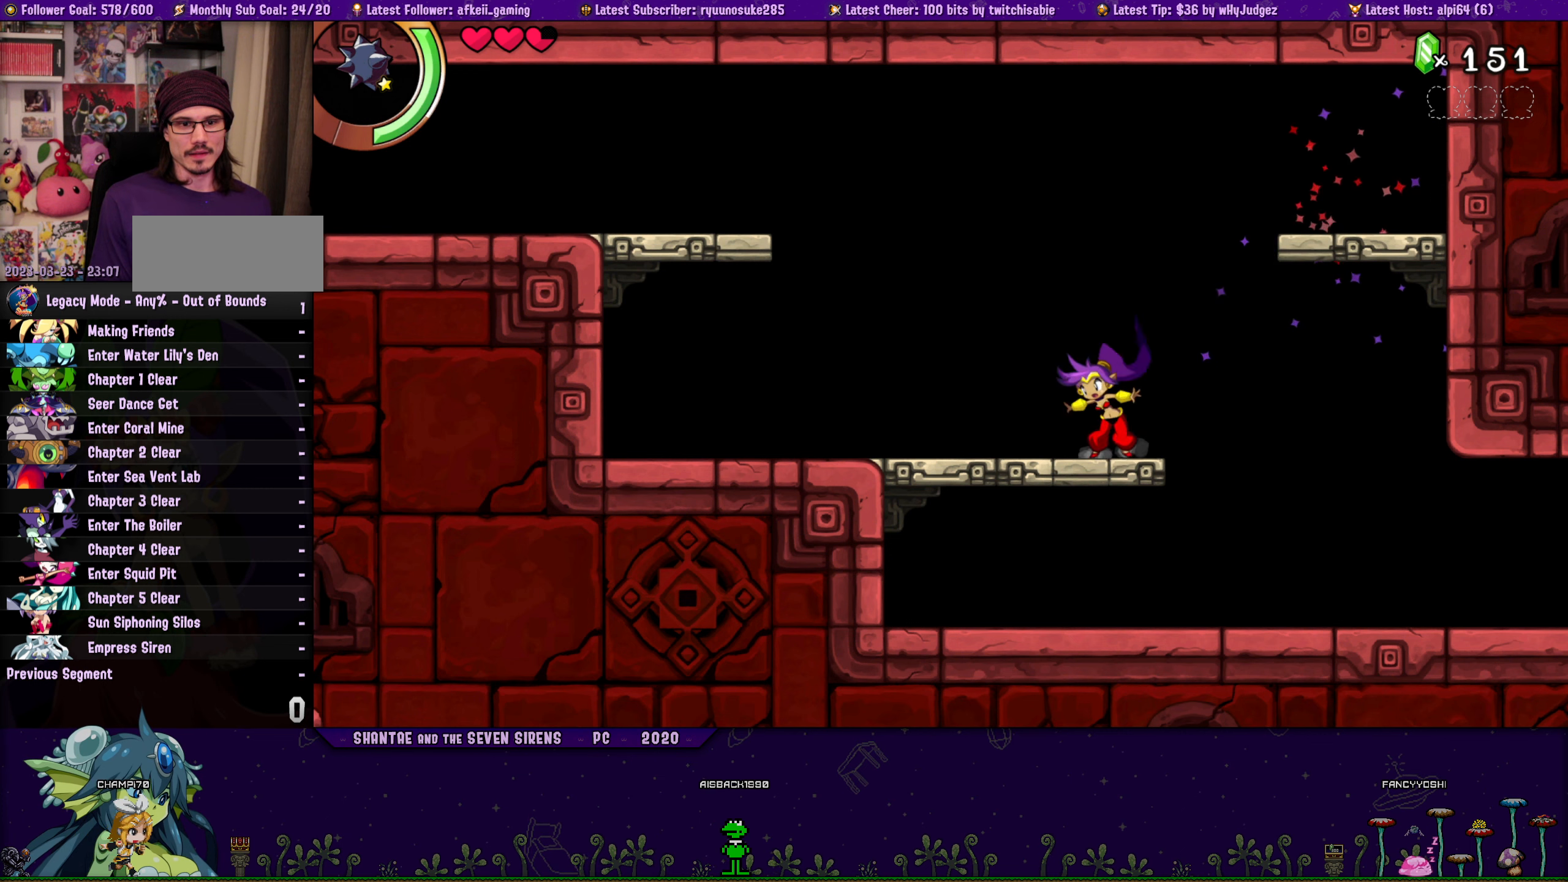
{"buttons": [], "button_events": [[366, "SELECT", "up"], [400, "DPAD_LEFT", "down"], [466, "DPAD_LEFT", "up"]]}